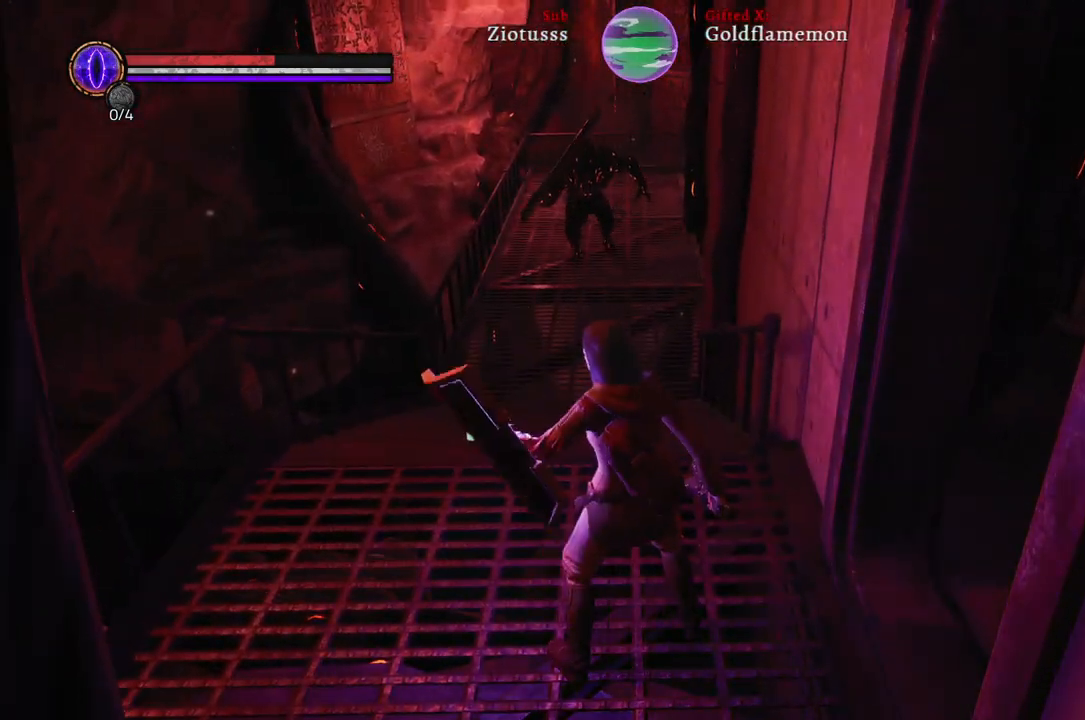
Gameplay with a controller (Xbox layout); each line is a JSON object with the inputs held at the frame after it. "events" lists button and stick changes between this image and that frame as [ms after this image, input, new state], when the widget could be followed in between.
{"buttons": [], "left_stick": "center", "right_stick": "center", "events": []}
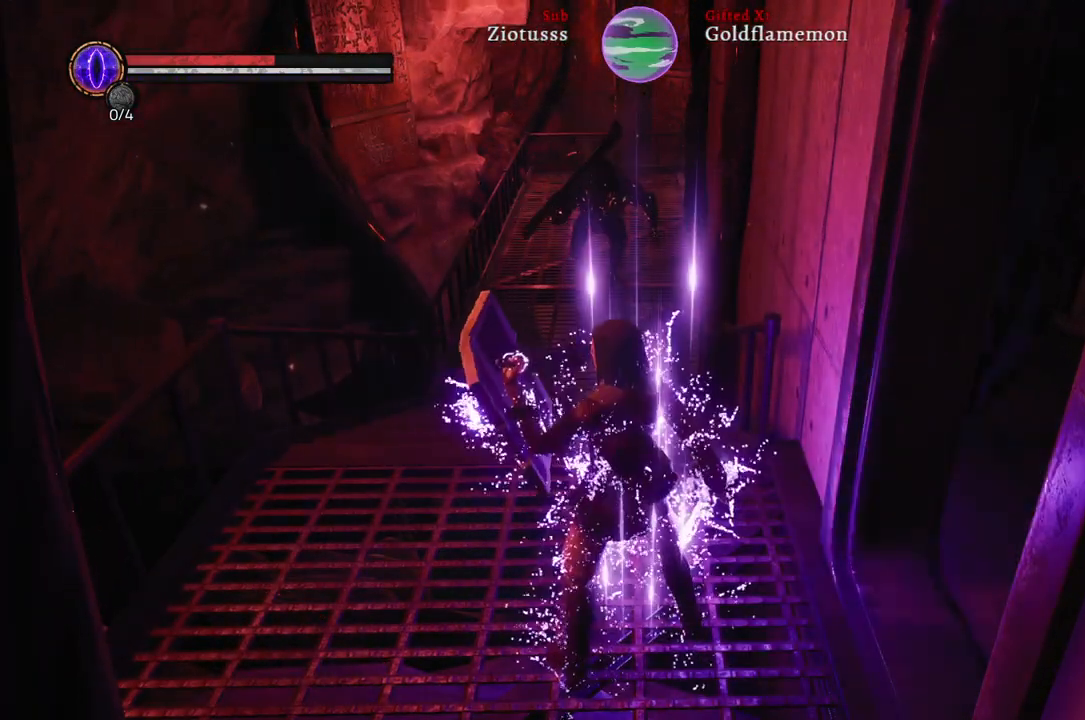
{"buttons": [], "left_stick": "up", "right_stick": "left", "events": [[217, "left_stick", "up"], [350, "right_stick", "left"]]}
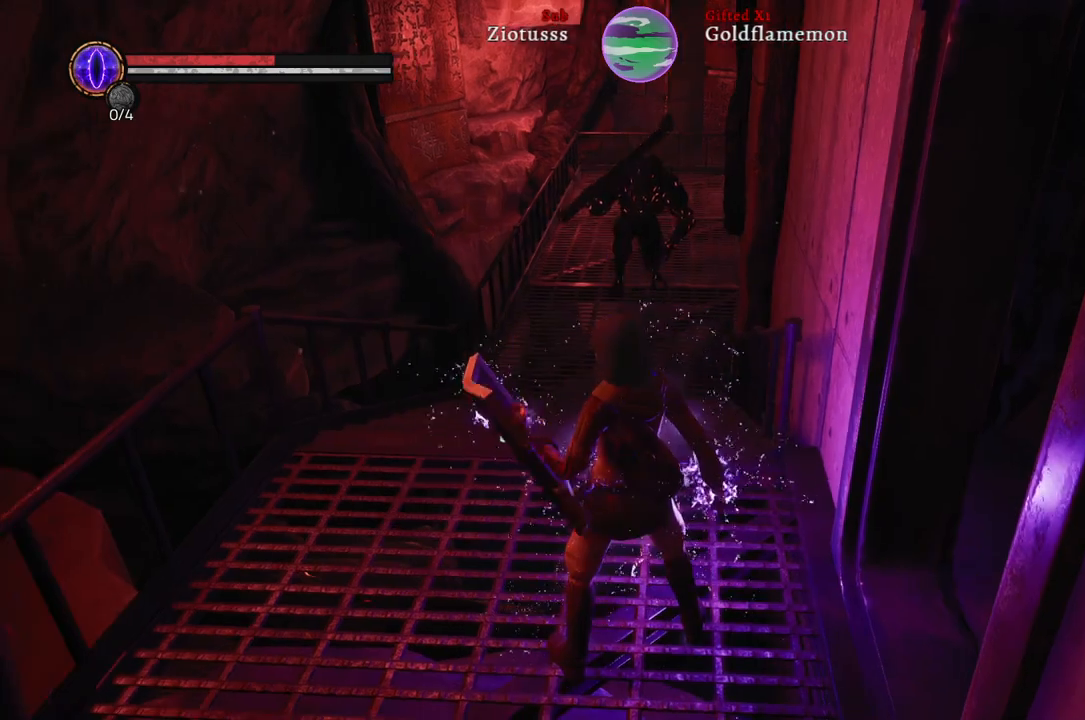
{"buttons": [], "left_stick": "up", "right_stick": "center", "events": [[17, "right_stick", "center"]]}
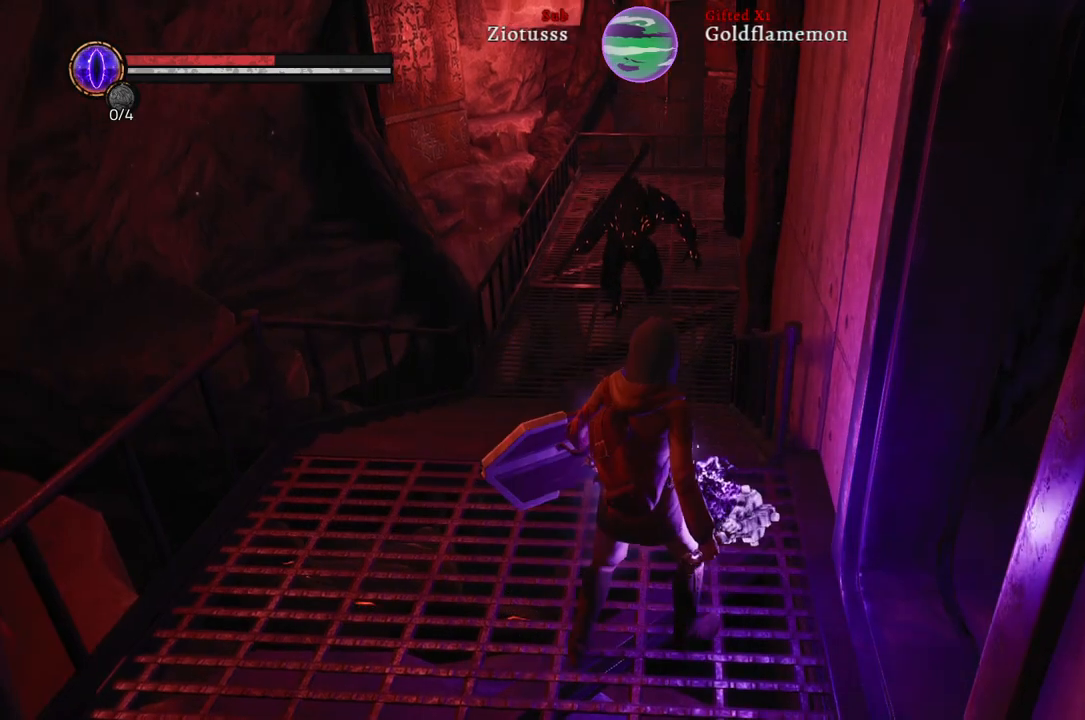
{"buttons": [], "left_stick": "up", "right_stick": "center", "events": []}
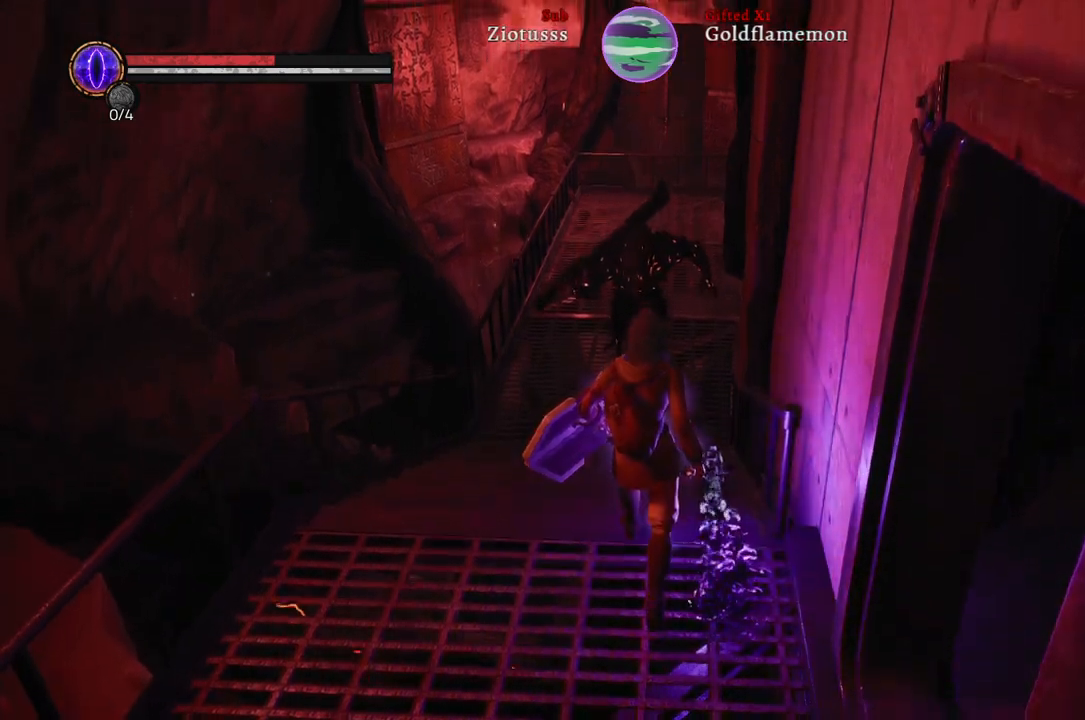
{"buttons": [], "left_stick": "up", "right_stick": "center", "events": [[350, "R3", "down"], [467, "R3", "up"]]}
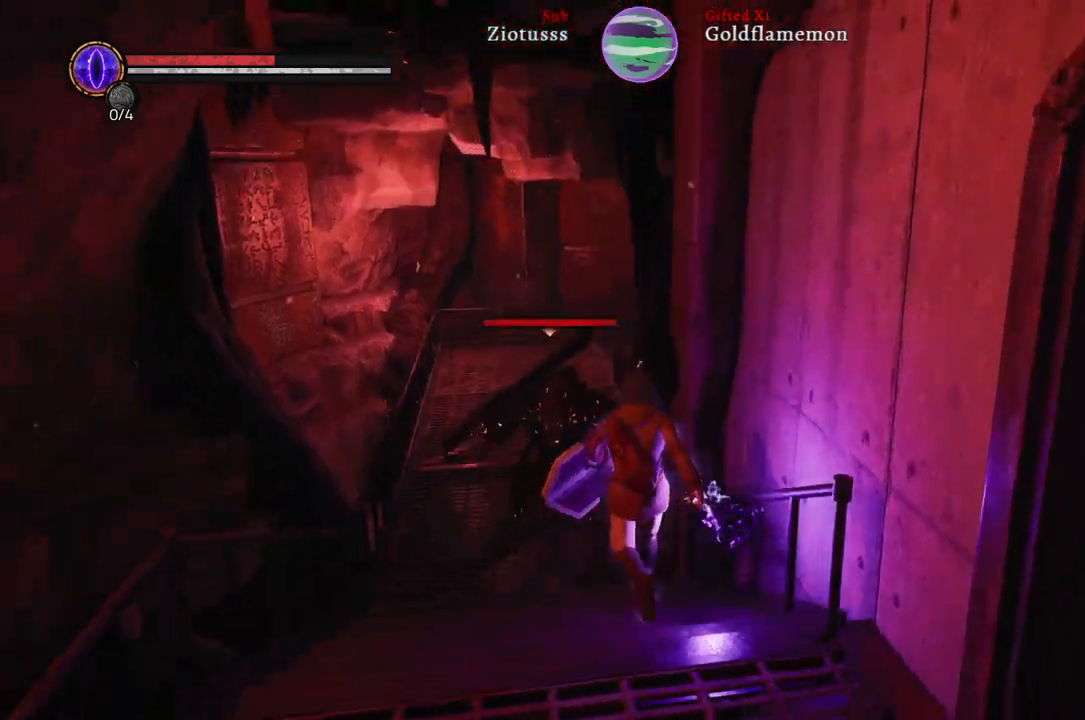
{"buttons": ["L1"], "left_stick": "up-left", "right_stick": "center", "events": [[133, "left_stick", "up-left"], [450, "L1", "down"]]}
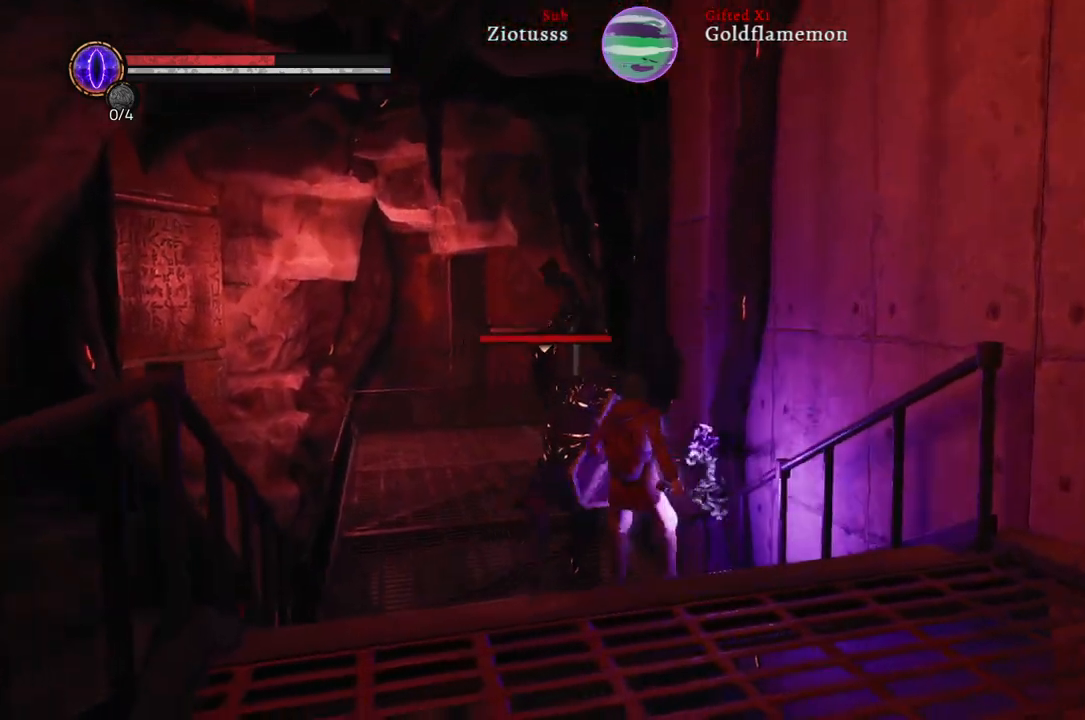
{"buttons": ["L1"], "left_stick": "up-left", "right_stick": "center", "events": [[150, "B", "down"], [283, "B", "up"]]}
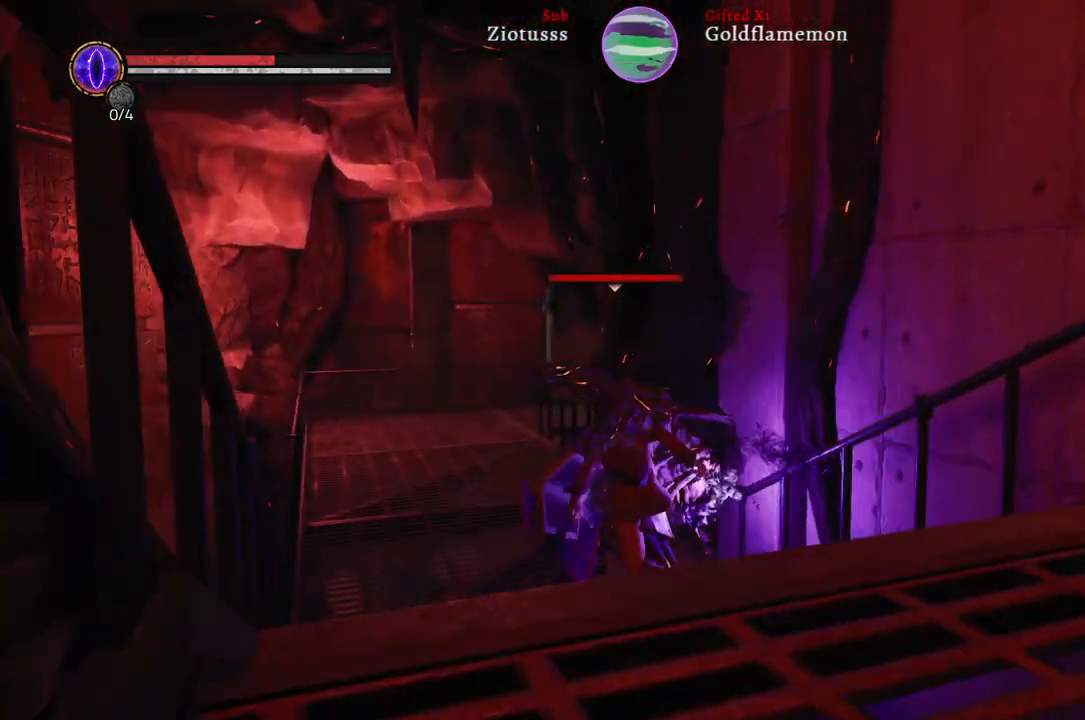
{"buttons": ["R1"], "left_stick": "up-left", "right_stick": "center", "events": [[150, "R1", "down"], [267, "R1", "up"], [367, "L1", "up"], [383, "R1", "down"]]}
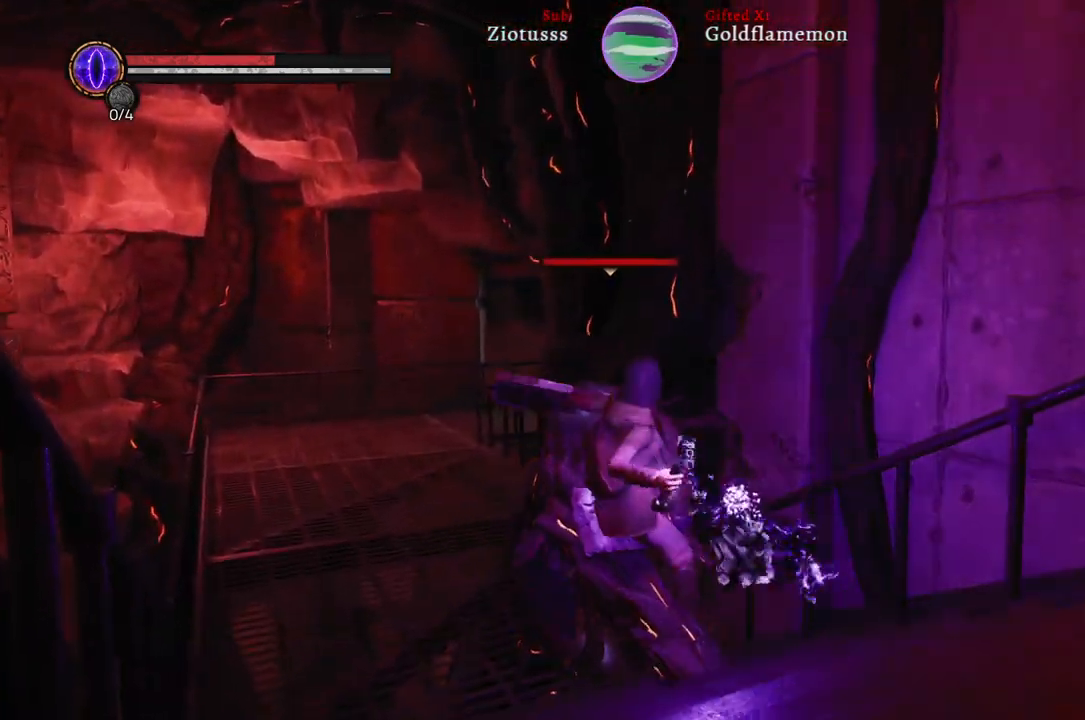
{"buttons": [], "left_stick": "up-left", "right_stick": "center", "events": [[17, "R1", "up"], [117, "R1", "down"], [233, "R1", "up"], [400, "R1", "down"], [467, "R1", "up"]]}
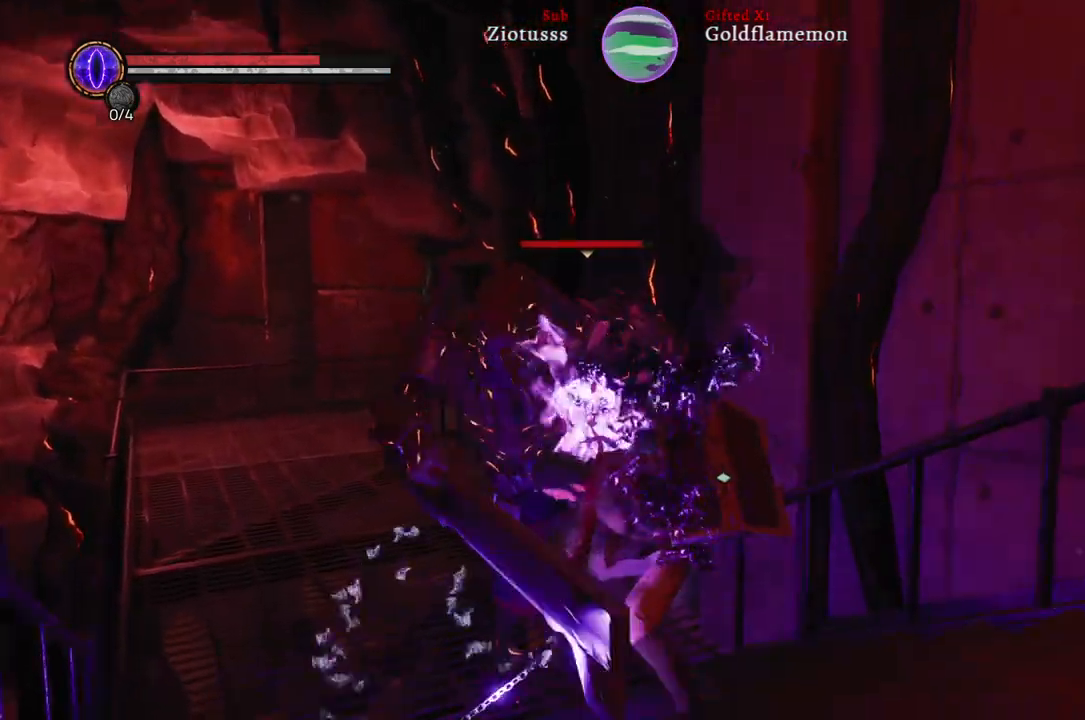
{"buttons": [], "left_stick": "up-left", "right_stick": "center", "events": [[67, "R1", "down"], [200, "R1", "up"]]}
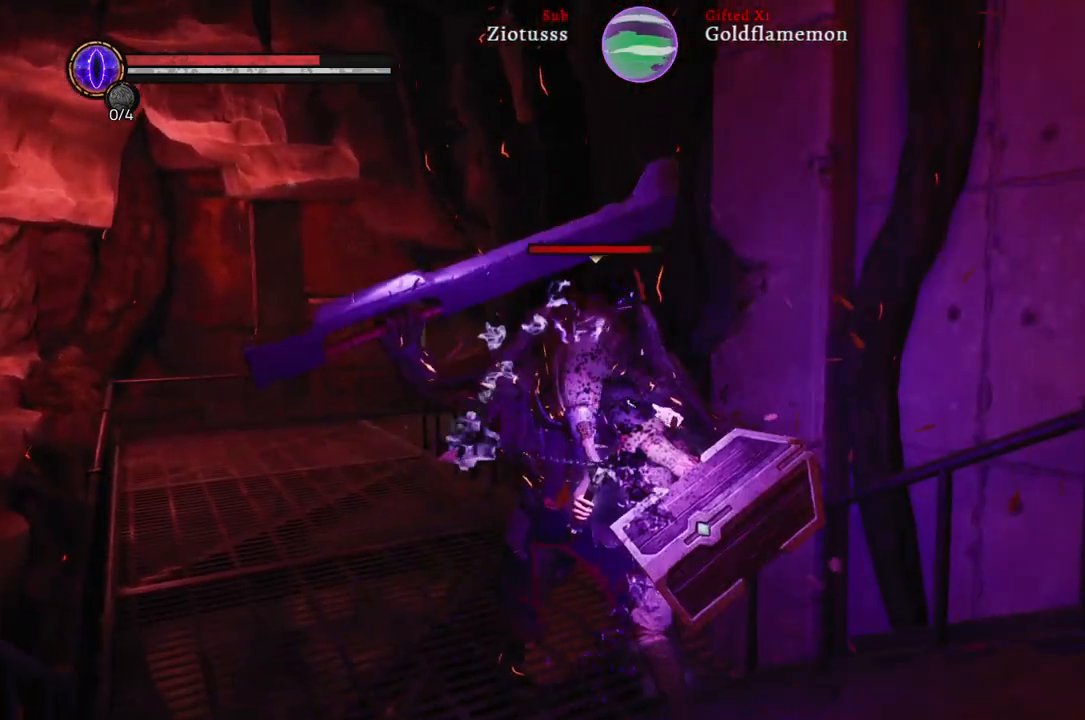
{"buttons": [], "left_stick": "up-left", "right_stick": "center", "events": []}
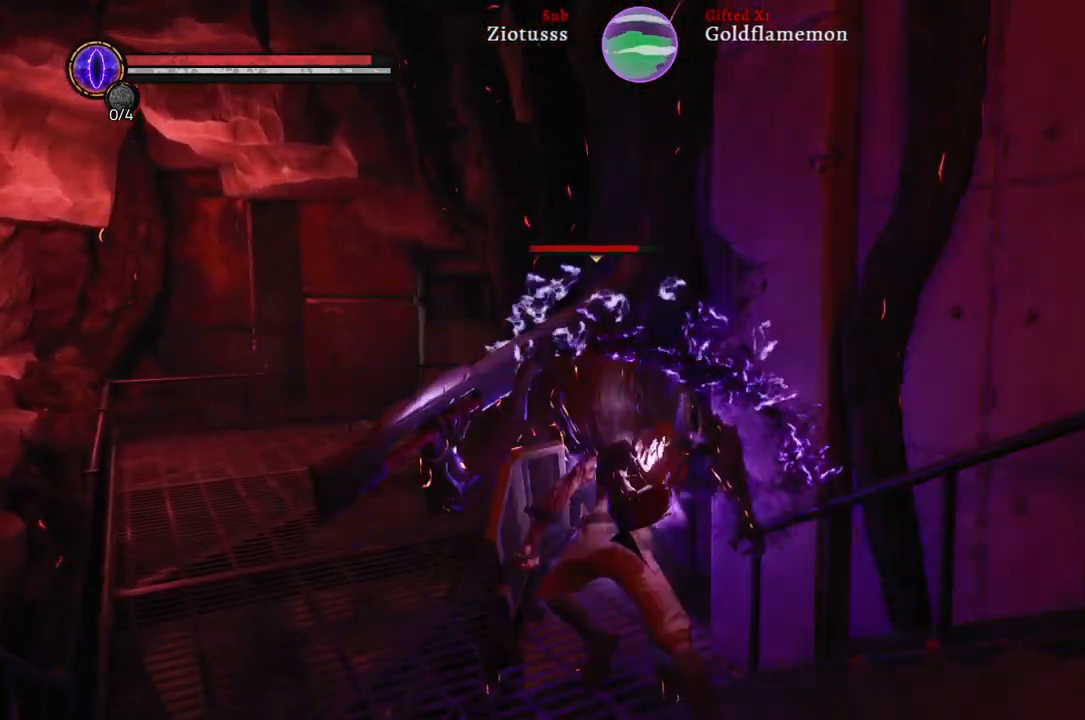
{"buttons": [], "left_stick": "up-left", "right_stick": "center", "events": []}
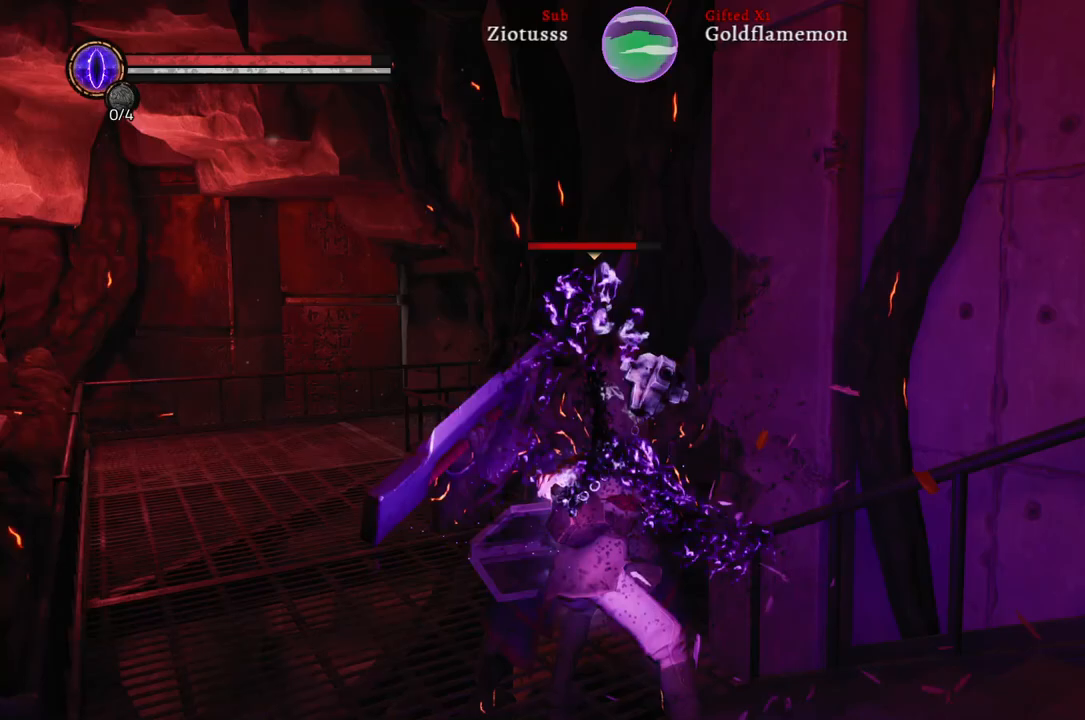
{"buttons": [], "left_stick": "up-left", "right_stick": "center", "events": []}
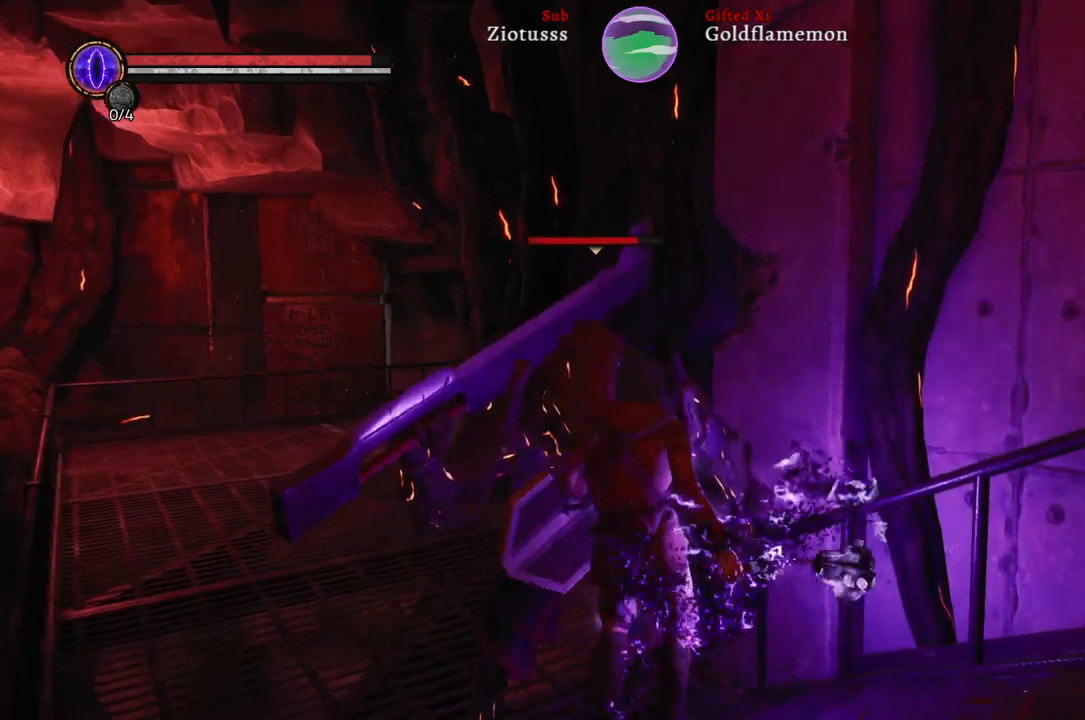
{"buttons": [], "left_stick": "up-left", "right_stick": "center", "events": [[133, "R1", "down"], [300, "R1", "up"]]}
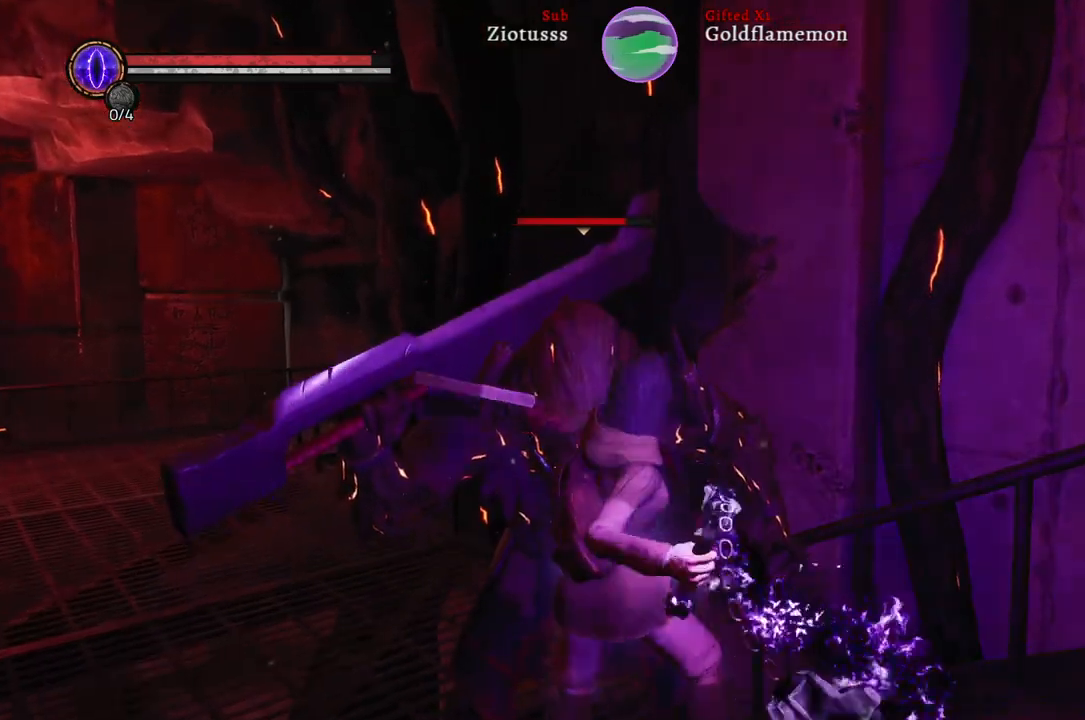
{"buttons": [], "left_stick": "up-left", "right_stick": "center", "events": []}
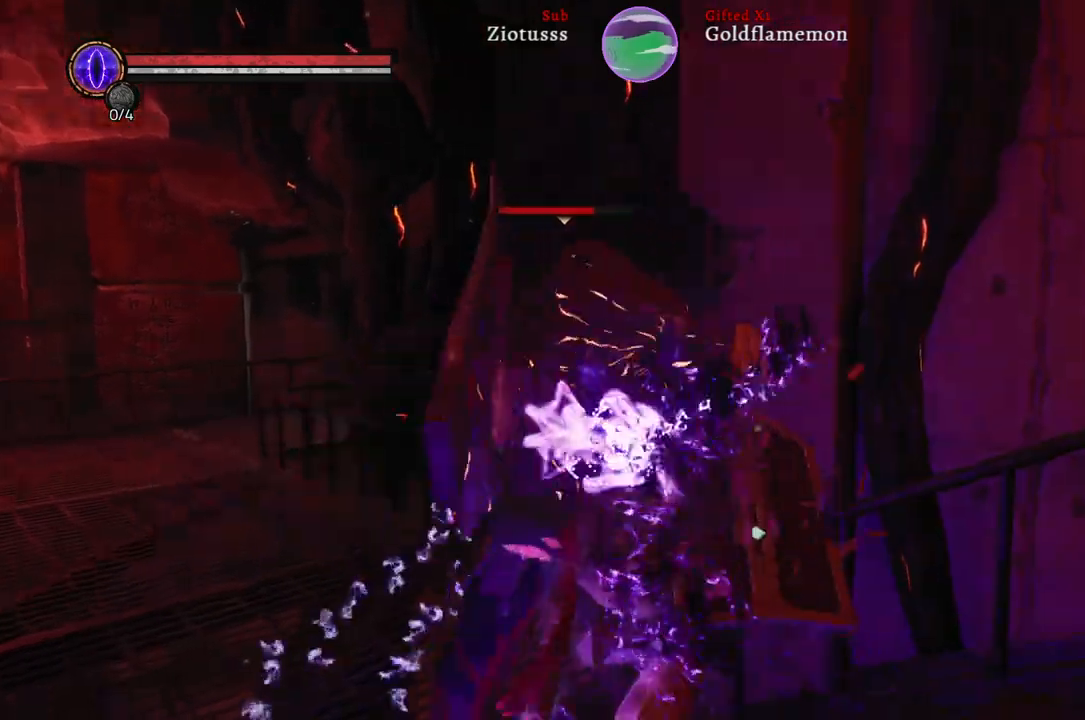
{"buttons": [], "left_stick": "up-left", "right_stick": "center", "events": []}
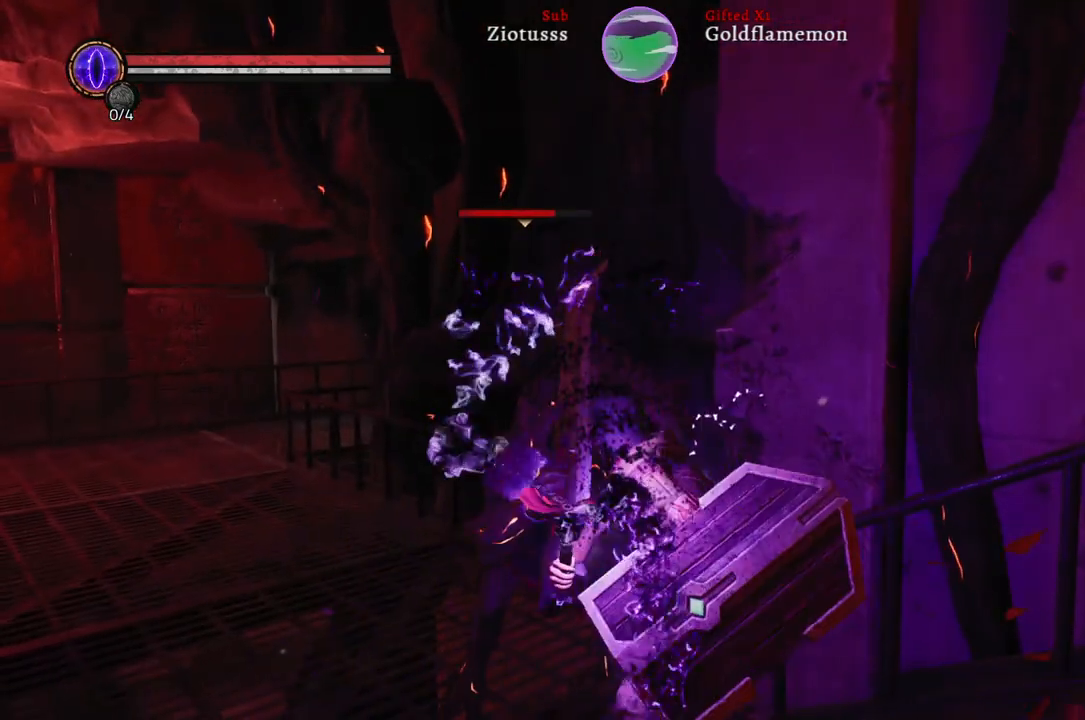
{"buttons": [], "left_stick": "up-left", "right_stick": "center", "events": [[133, "R1", "down"], [283, "R1", "up"], [367, "R1", "down"], [483, "R1", "up"]]}
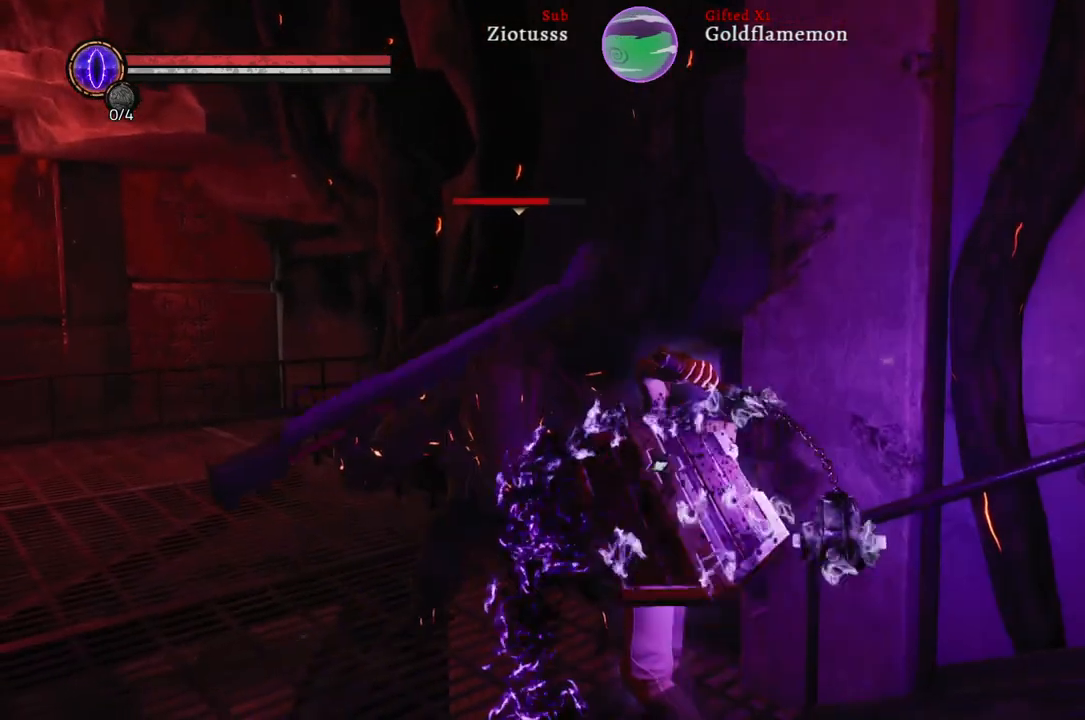
{"buttons": [], "left_stick": "up-left", "right_stick": "center", "events": [[217, "R1", "down"], [350, "R1", "up"]]}
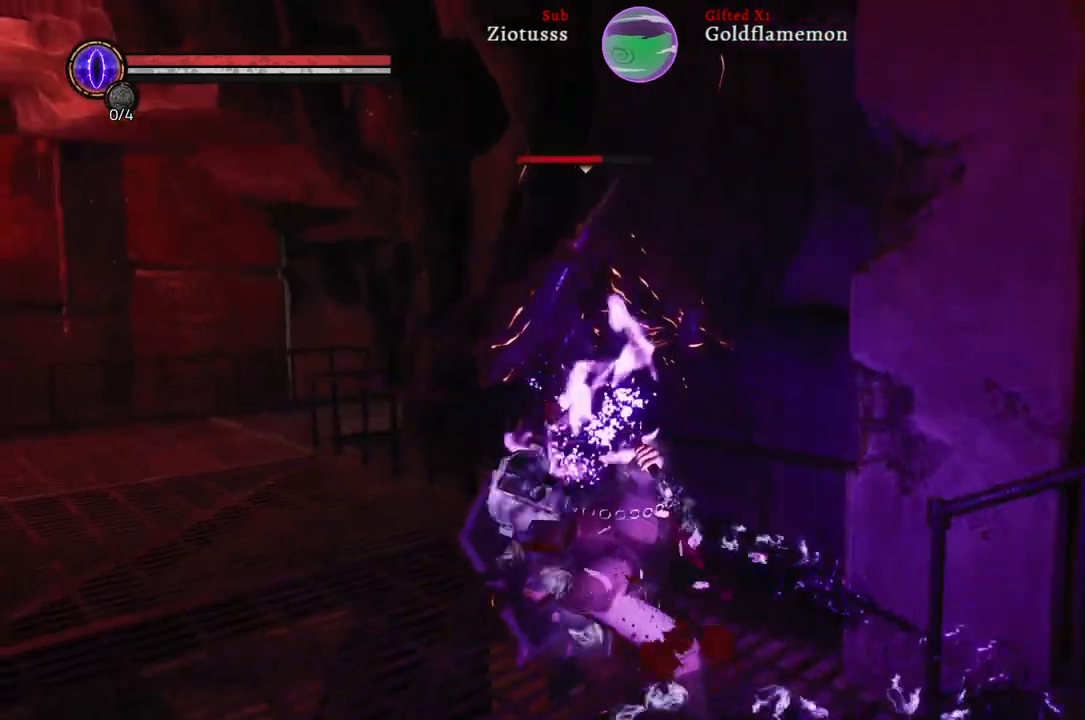
{"buttons": [], "left_stick": "up-left", "right_stick": "center", "events": []}
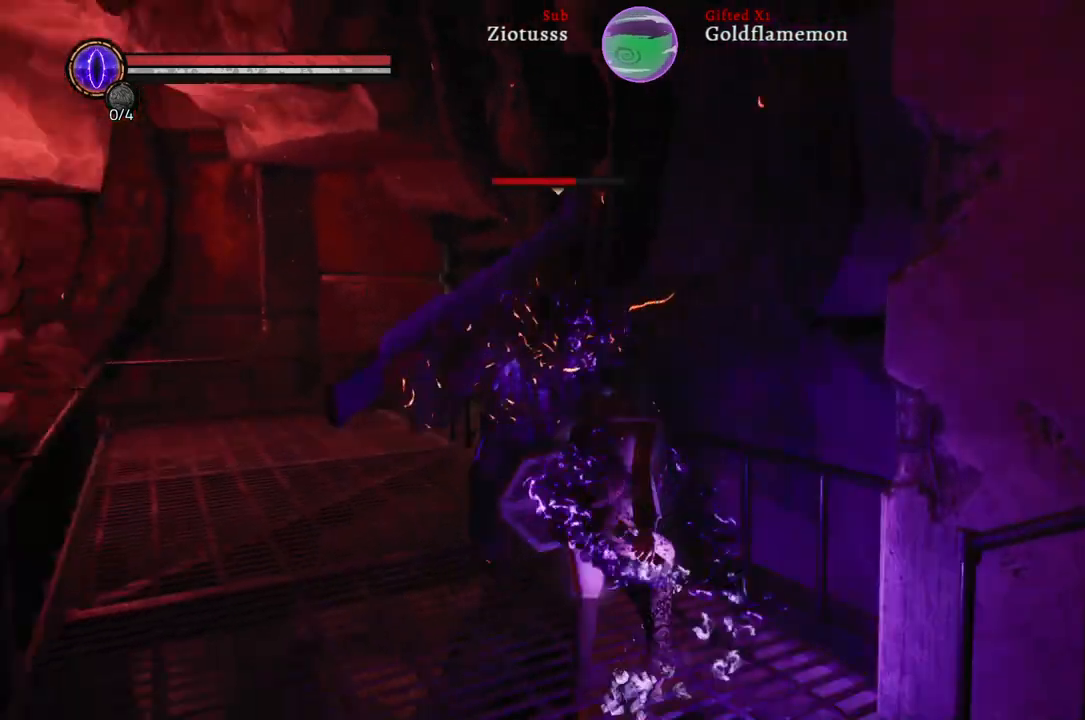
{"buttons": [], "left_stick": "up-left", "right_stick": "center", "events": []}
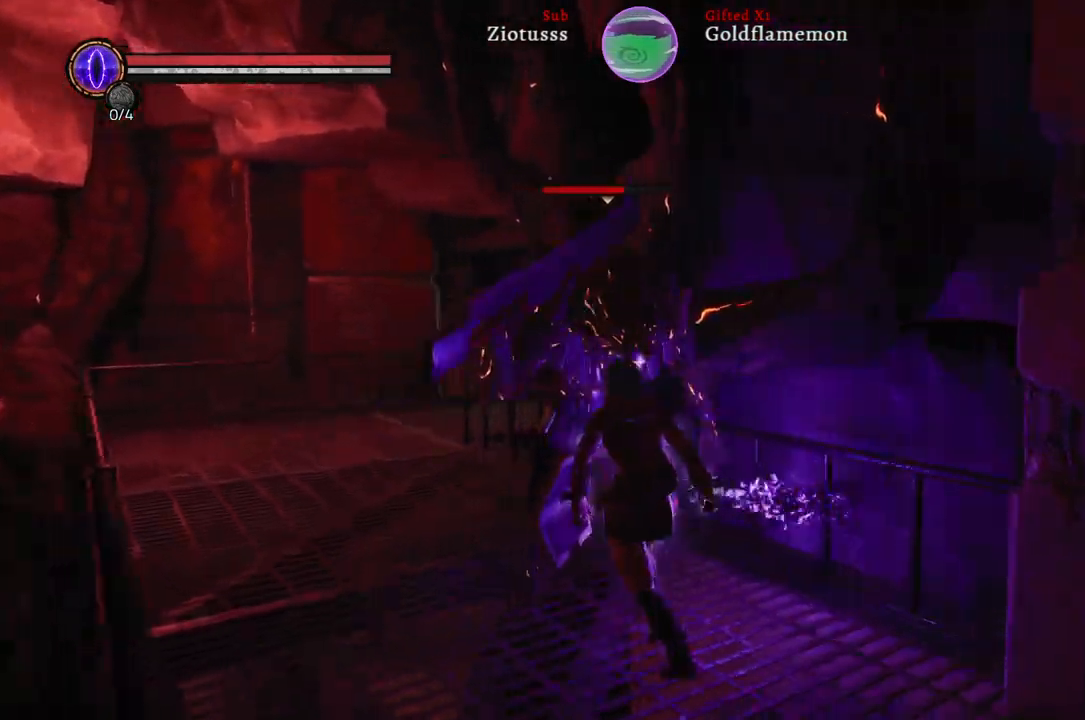
{"buttons": ["L1"], "left_stick": "up-left", "right_stick": "center", "events": [[233, "L1", "down"]]}
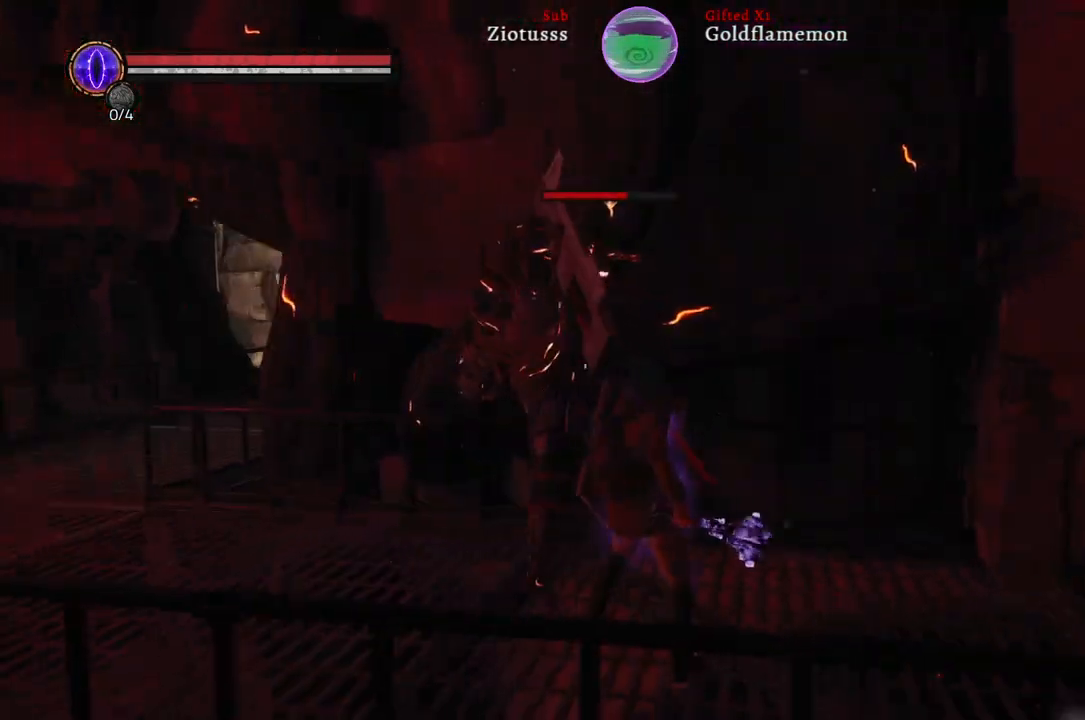
{"buttons": ["L1"], "left_stick": "up-left", "right_stick": "center", "events": [[100, "B", "down"], [267, "B", "up"]]}
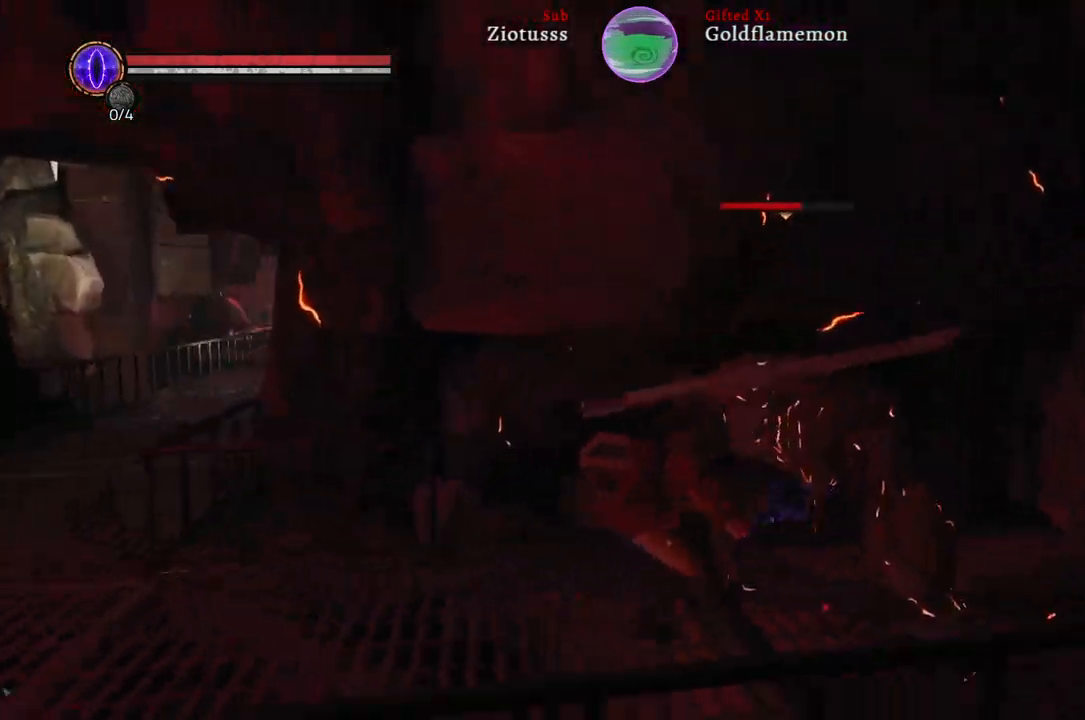
{"buttons": ["R1"], "left_stick": "up-left", "right_stick": "center", "events": [[67, "R1", "down"], [167, "R1", "up"], [283, "R1", "down"], [383, "R1", "up"], [433, "L1", "up"], [467, "R1", "down"]]}
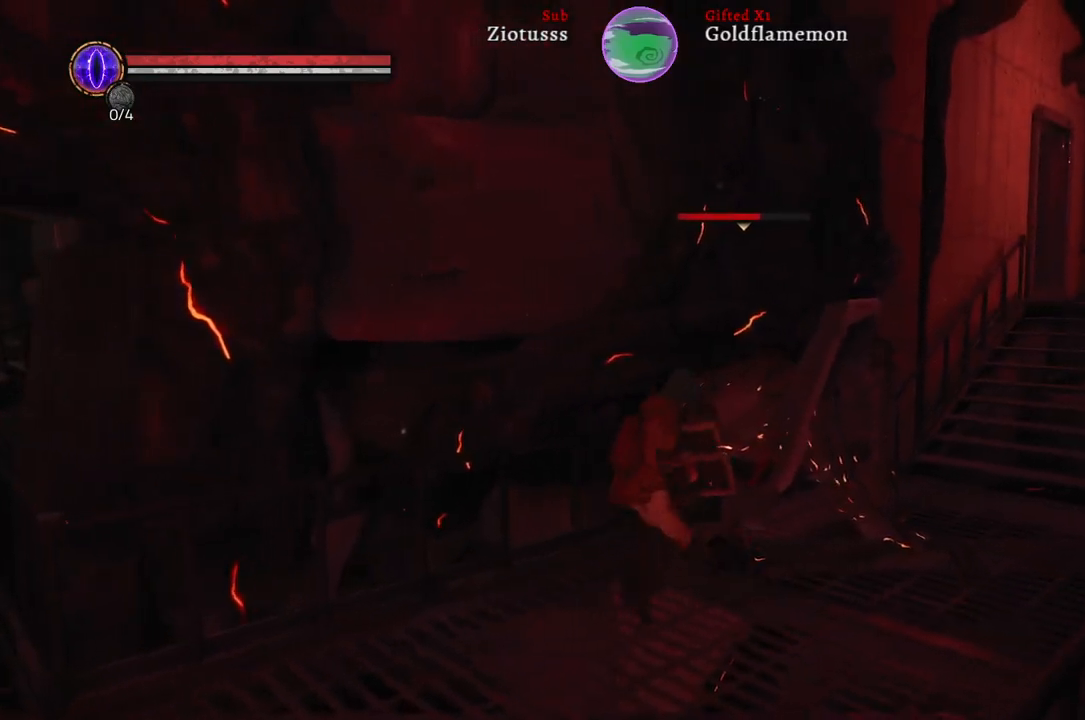
{"buttons": [], "left_stick": "up-left", "right_stick": "center", "events": [[83, "R1", "up"], [183, "R1", "down"], [283, "R1", "up"], [383, "R1", "down"], [500, "R1", "up"]]}
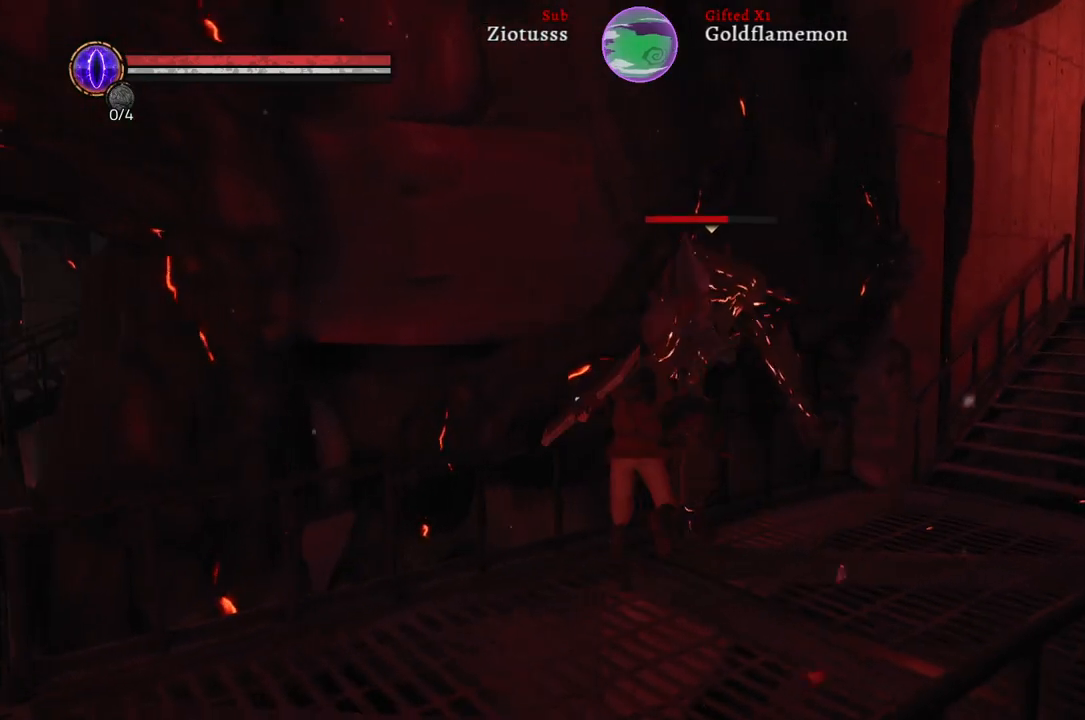
{"buttons": ["R1"], "left_stick": "up", "right_stick": "center", "events": [[83, "R1", "down"], [183, "R1", "up"], [283, "left_stick", "up"], [467, "R1", "down"]]}
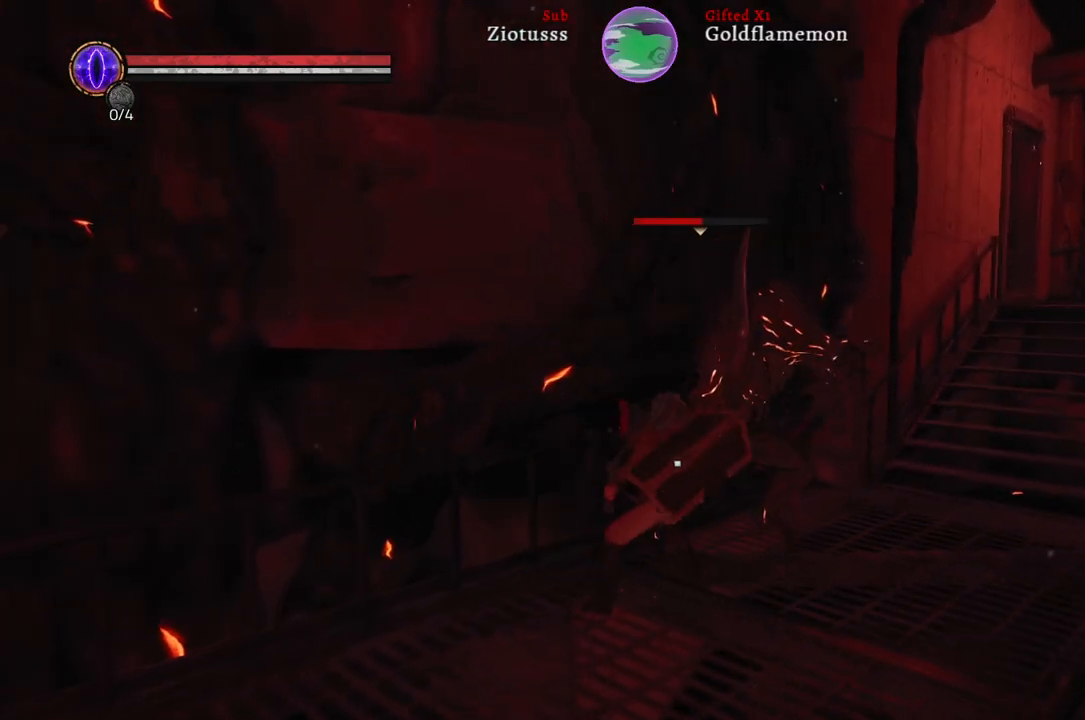
{"buttons": [], "left_stick": "up-right", "right_stick": "center", "events": [[100, "R1", "up"], [183, "left_stick", "up-right"]]}
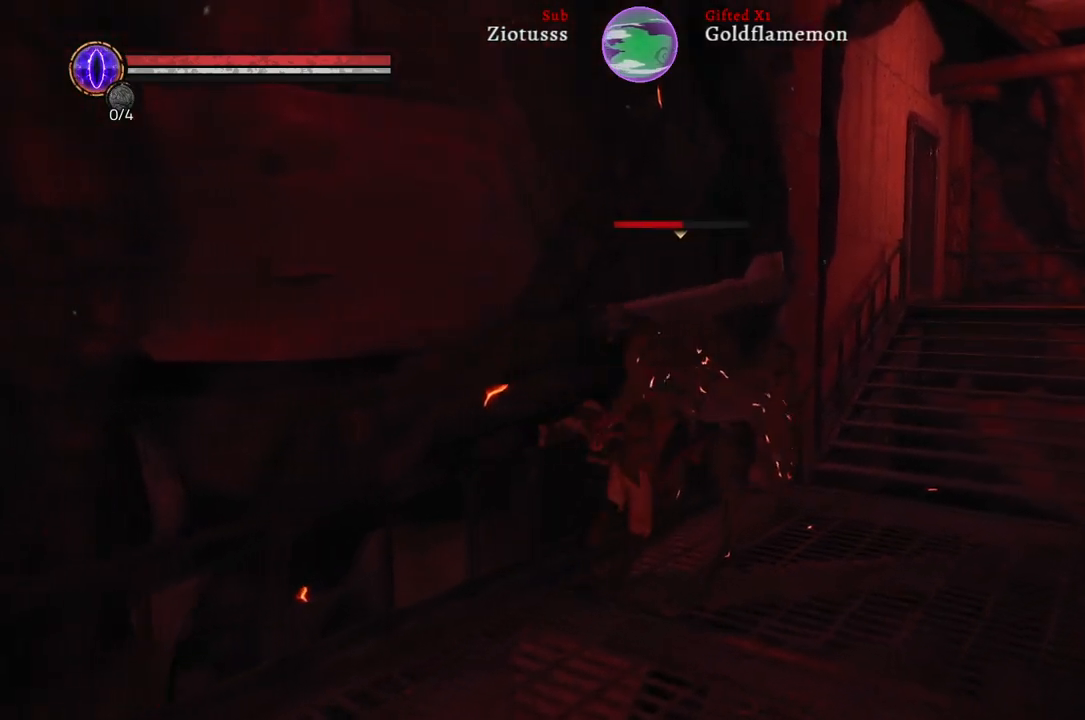
{"buttons": [], "left_stick": "up-right", "right_stick": "center", "events": [[283, "R1", "down"], [383, "R1", "up"]]}
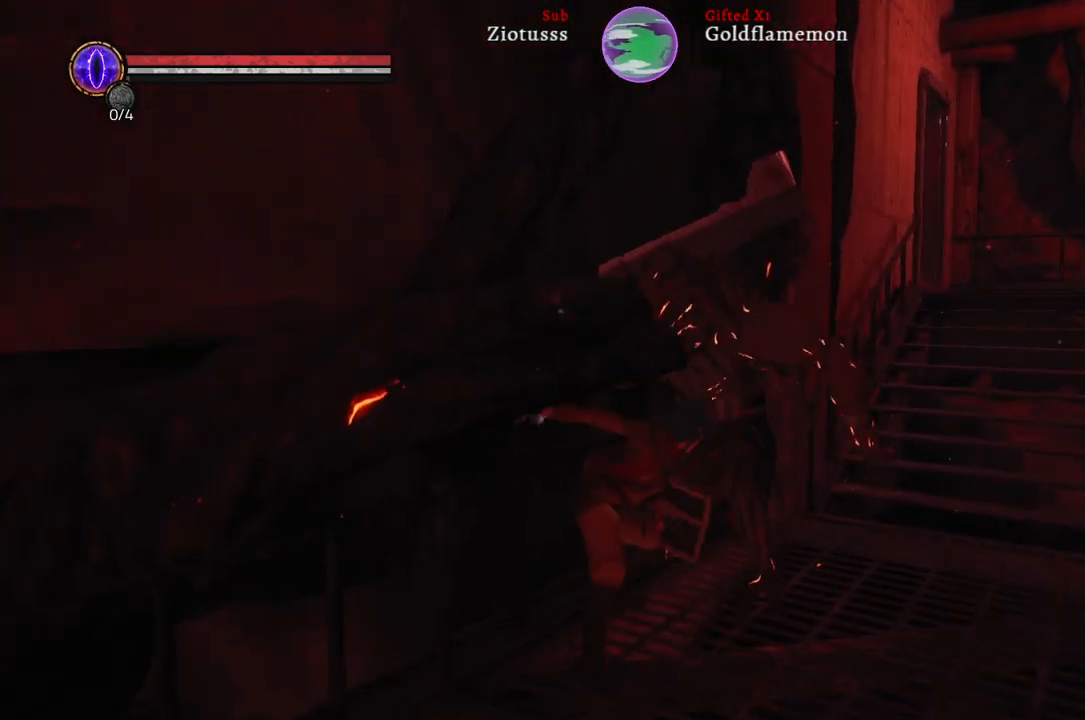
{"buttons": [], "left_stick": "up-right", "right_stick": "center", "events": []}
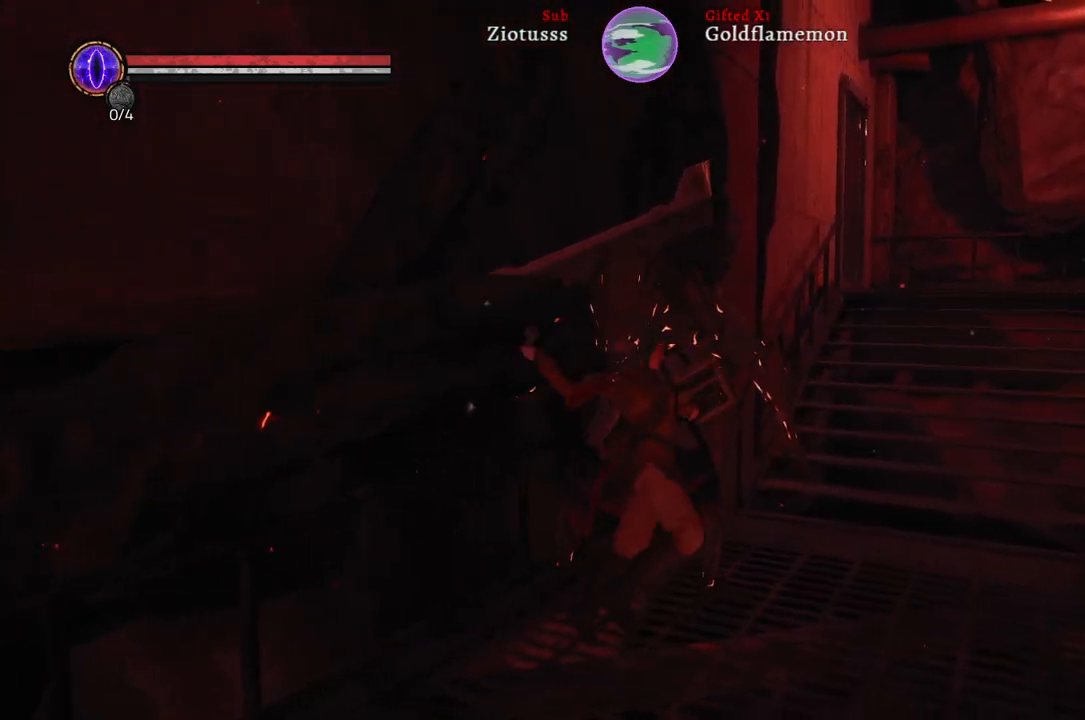
{"buttons": [], "left_stick": "up-right", "right_stick": "center", "events": []}